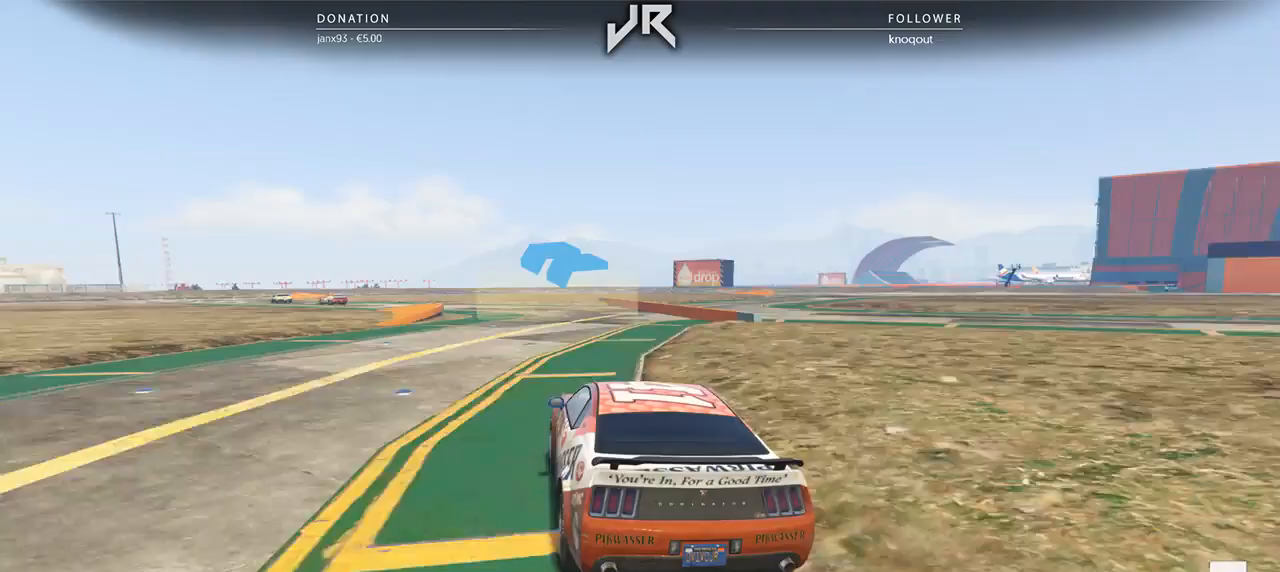
Gameplay with a controller (Xbox layout); each line is a JSON object with the inputs held at the frame after it. "events" lists button and stick changes between this image and that frame as [ms after this image, input, new state], when the widget could be followed in between. Not read: R2.
{"buttons": [], "left_stick": "left", "right_stick": "center", "events": [[167, "left_stick", "left"], [292, "left_stick", "center"], [438, "left_stick", "left"]]}
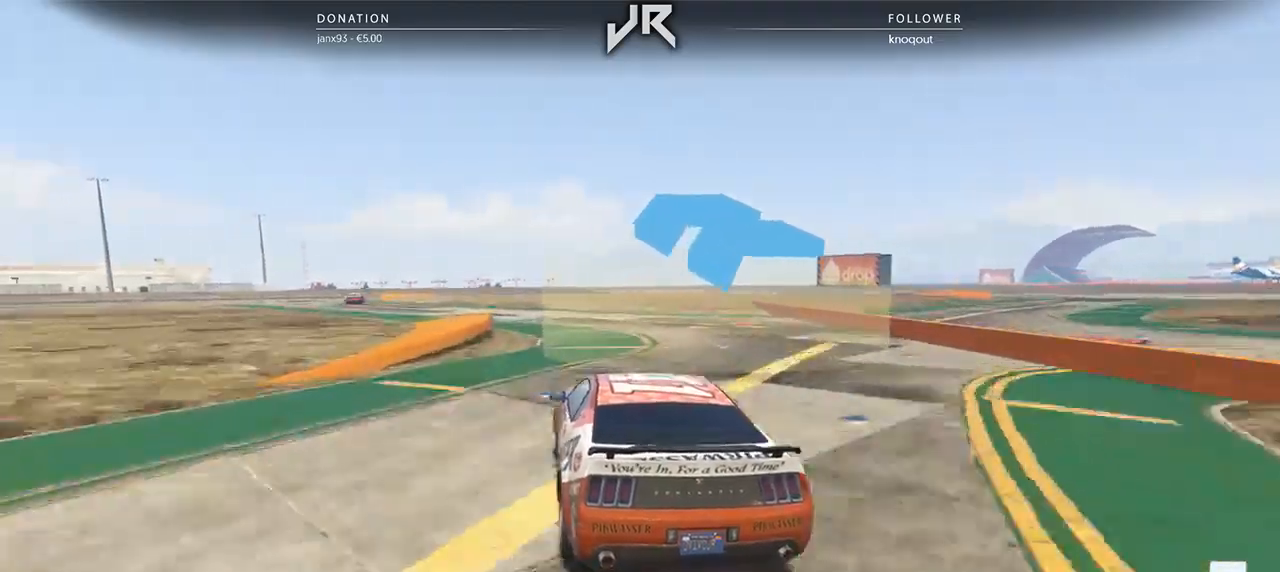
{"buttons": [], "left_stick": "center", "right_stick": "center", "events": [[104, "left_stick", "center"], [229, "left_stick", "left"], [396, "left_stick", "center"]]}
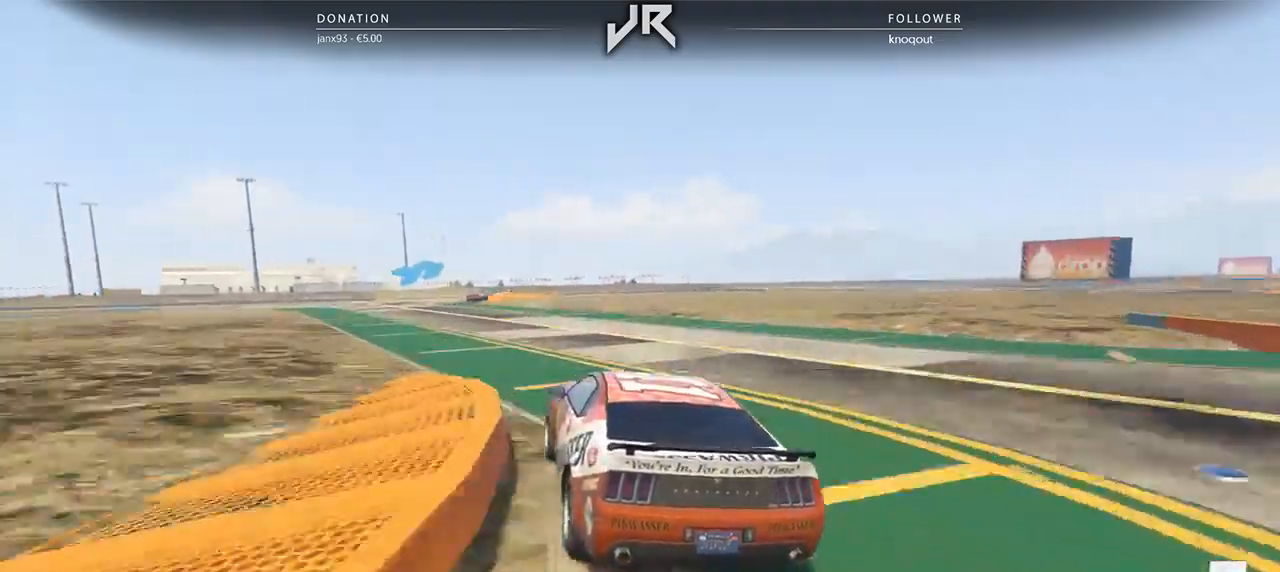
{"buttons": [], "left_stick": "center", "right_stick": "center", "events": [[62, "left_stick", "left"], [188, "left_stick", "center"], [292, "left_stick", "left"], [396, "left_stick", "center"]]}
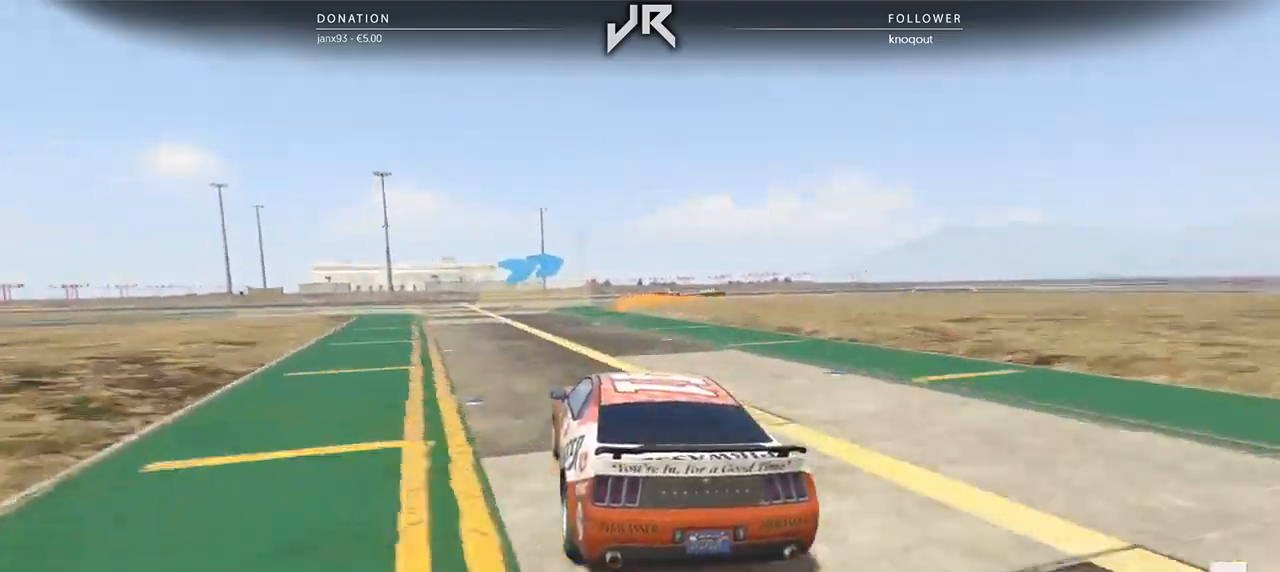
{"buttons": [], "left_stick": "right", "right_stick": "center", "events": [[250, "left_stick", "right"], [375, "left_stick", "center"], [479, "left_stick", "right"]]}
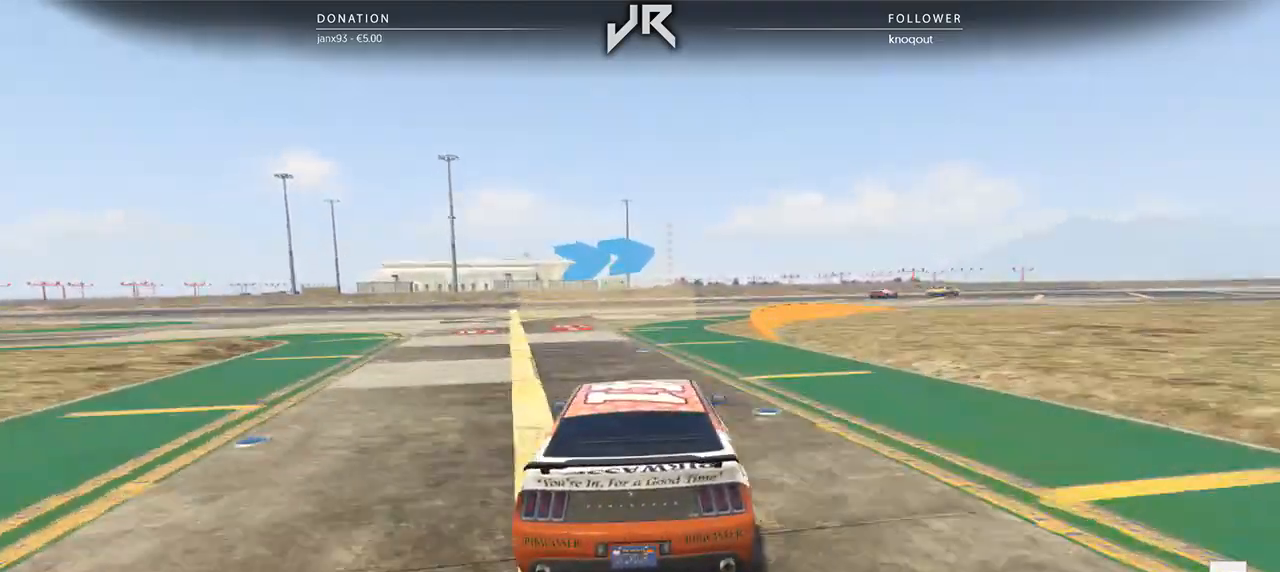
{"buttons": [], "left_stick": "right", "right_stick": "center", "events": [[188, "left_stick", "center"], [250, "left_stick", "right"], [375, "left_stick", "center"], [479, "left_stick", "right"]]}
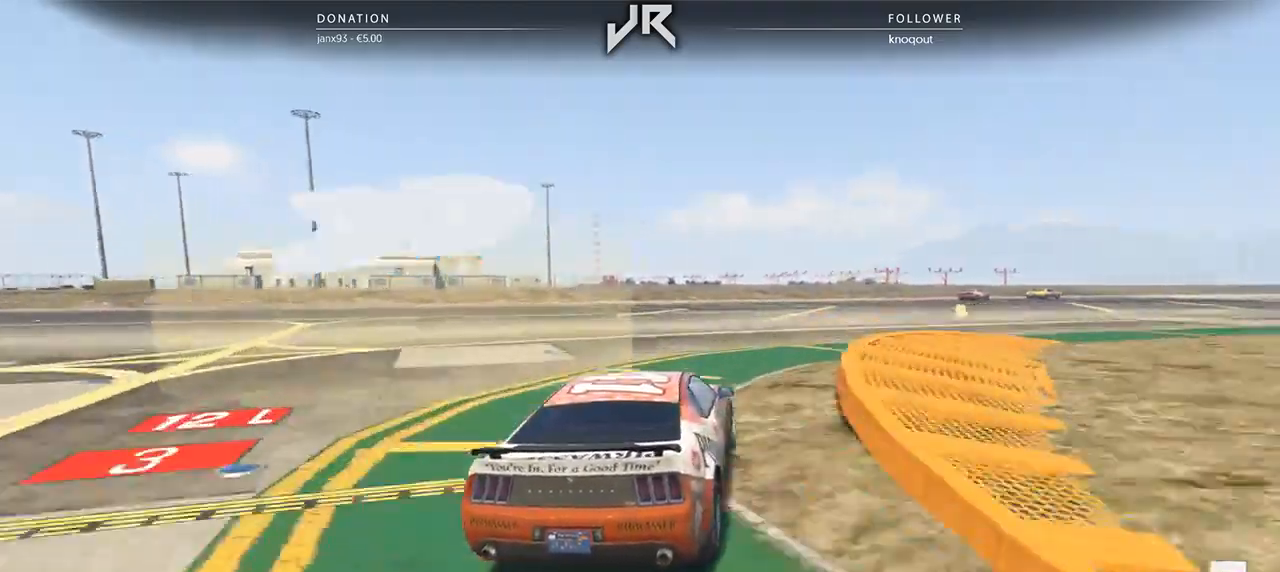
{"buttons": [], "left_stick": "center", "right_stick": "center", "events": [[42, "left_stick", "center"], [167, "left_stick", "right"], [271, "left_stick", "center"], [375, "left_stick", "right"], [500, "left_stick", "center"]]}
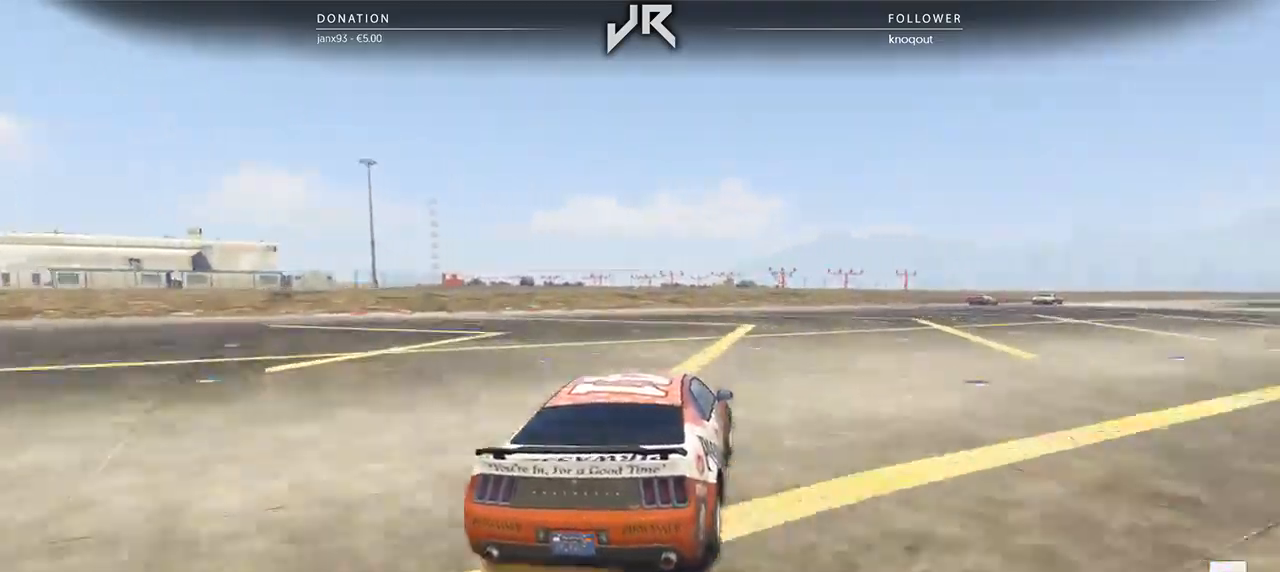
{"buttons": [], "left_stick": "center", "right_stick": "center", "events": [[104, "left_stick", "right"], [208, "left_stick", "center"], [312, "left_stick", "right"], [438, "left_stick", "center"]]}
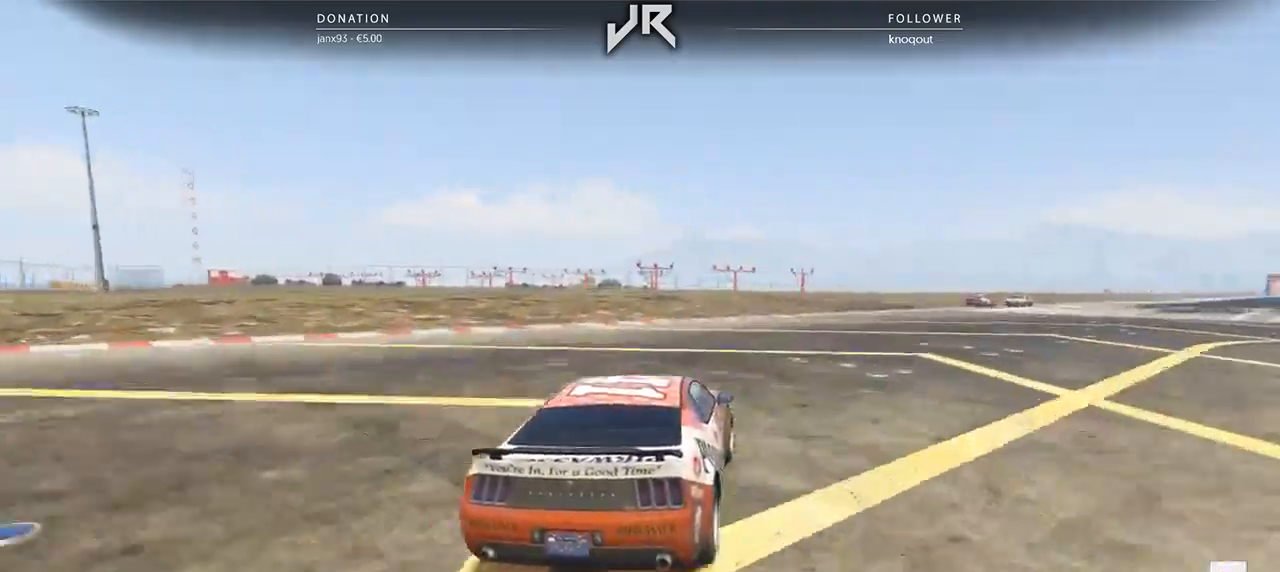
{"buttons": [], "left_stick": "center", "right_stick": "center", "events": [[62, "left_stick", "right"], [167, "left_stick", "center"], [271, "left_stick", "right"], [438, "left_stick", "center"]]}
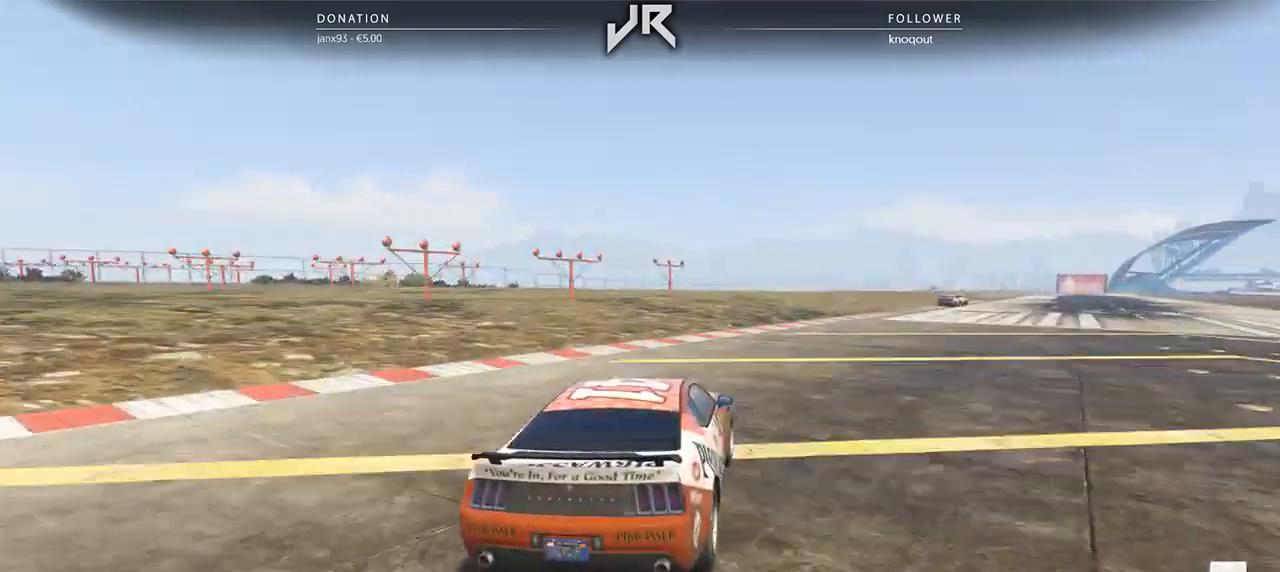
{"buttons": [], "left_stick": "right", "right_stick": "center", "events": [[21, "left_stick", "right"], [125, "left_stick", "center"], [229, "left_stick", "right"], [354, "left_stick", "center"], [417, "left_stick", "right"]]}
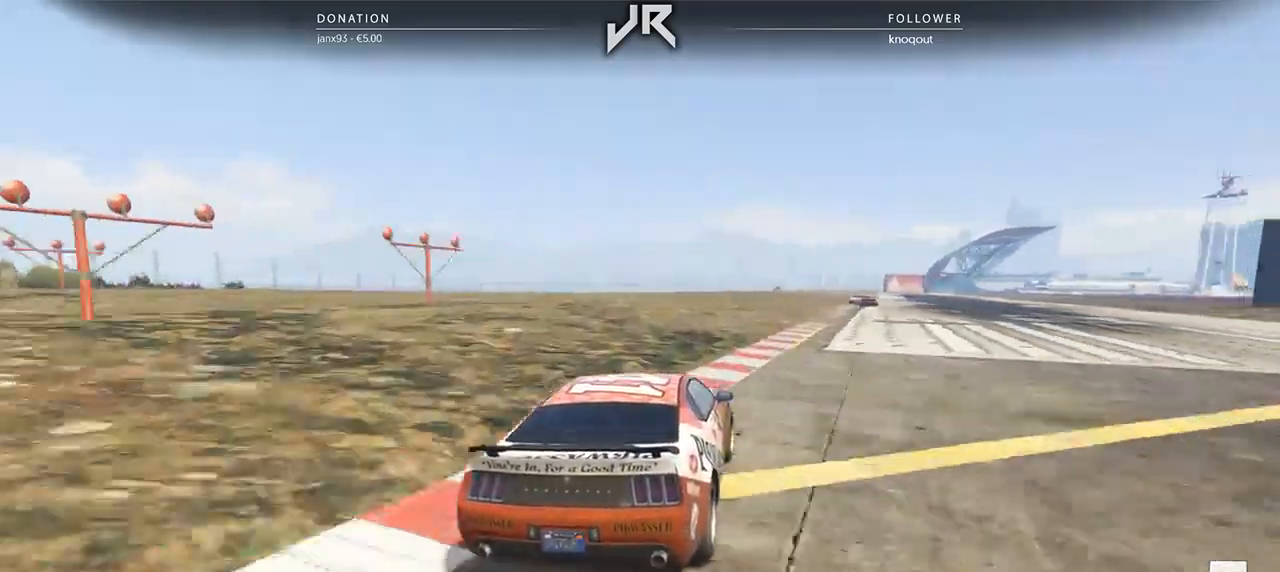
{"buttons": [], "left_stick": "center", "right_stick": "center", "events": [[21, "left_stick", "center"], [146, "left_stick", "right"], [229, "left_stick", "center"], [333, "left_stick", "right"], [417, "left_stick", "center"]]}
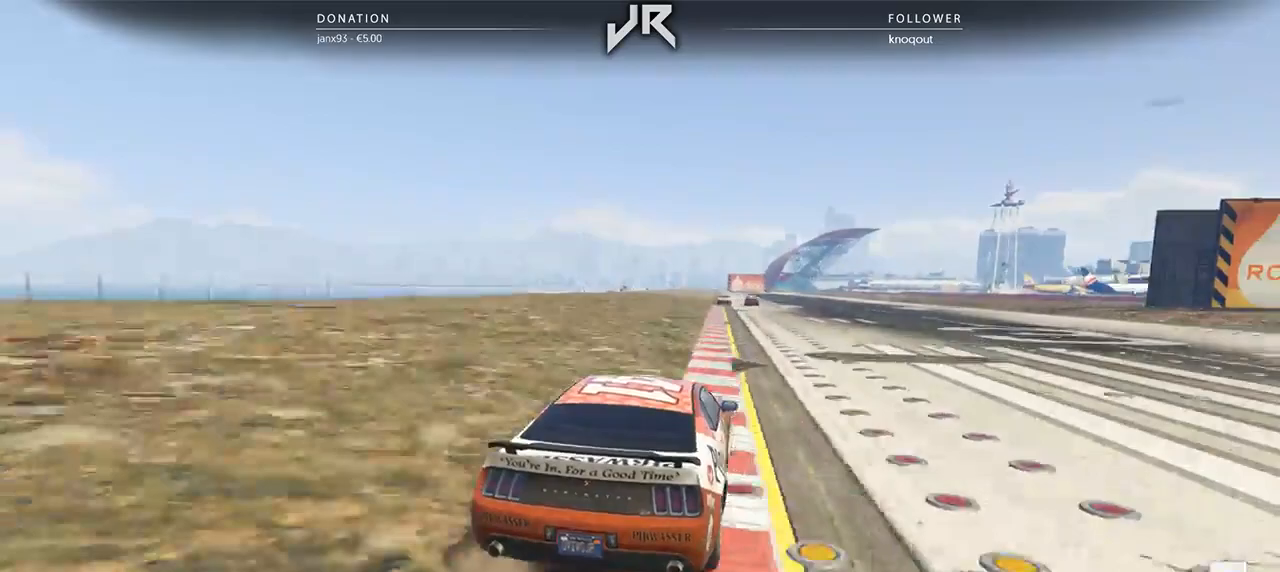
{"buttons": [], "left_stick": "center", "right_stick": "center", "events": []}
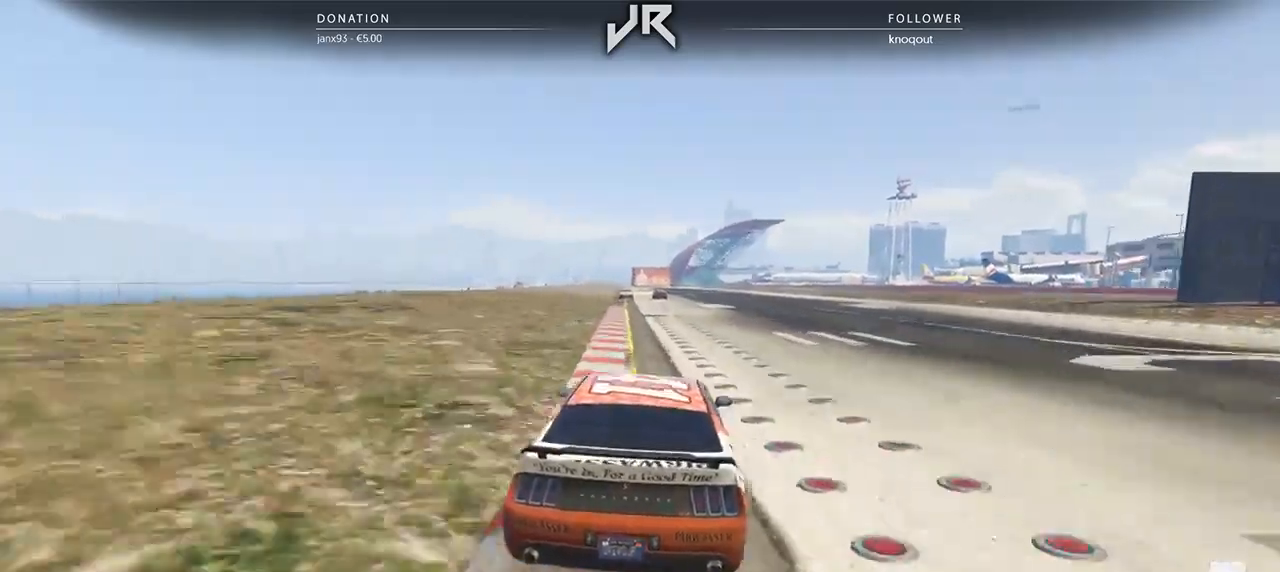
{"buttons": [], "left_stick": "center", "right_stick": "center", "events": [[208, "left_stick", "down-left"], [354, "left_stick", "center"]]}
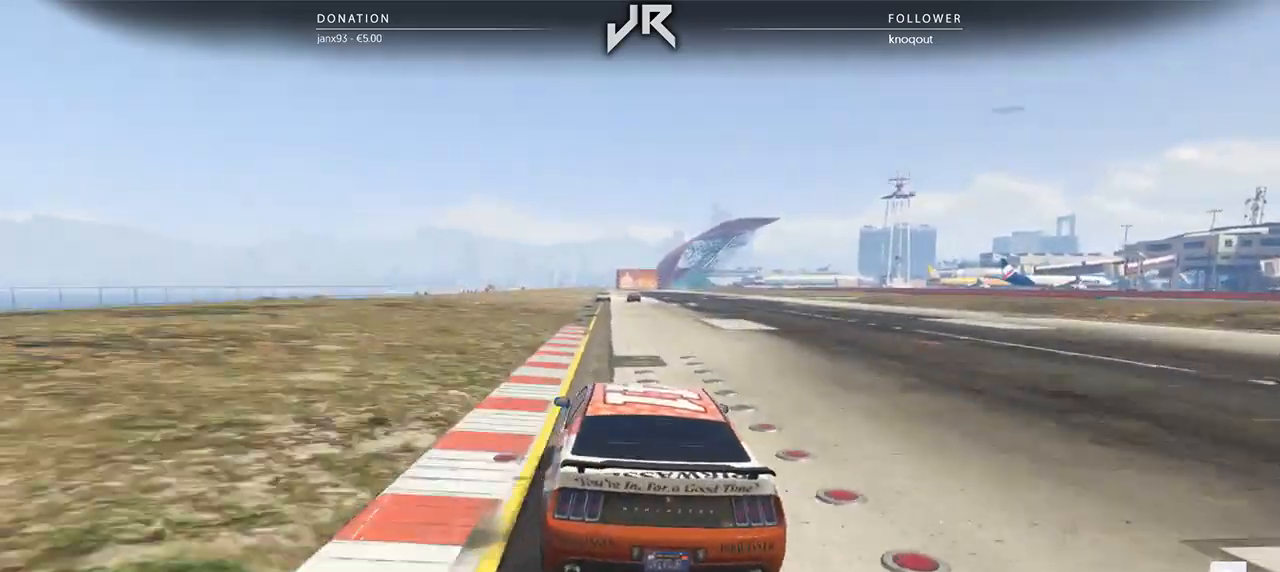
{"buttons": [], "left_stick": "center", "right_stick": "center", "events": [[333, "left_stick", "right"], [479, "left_stick", "center"]]}
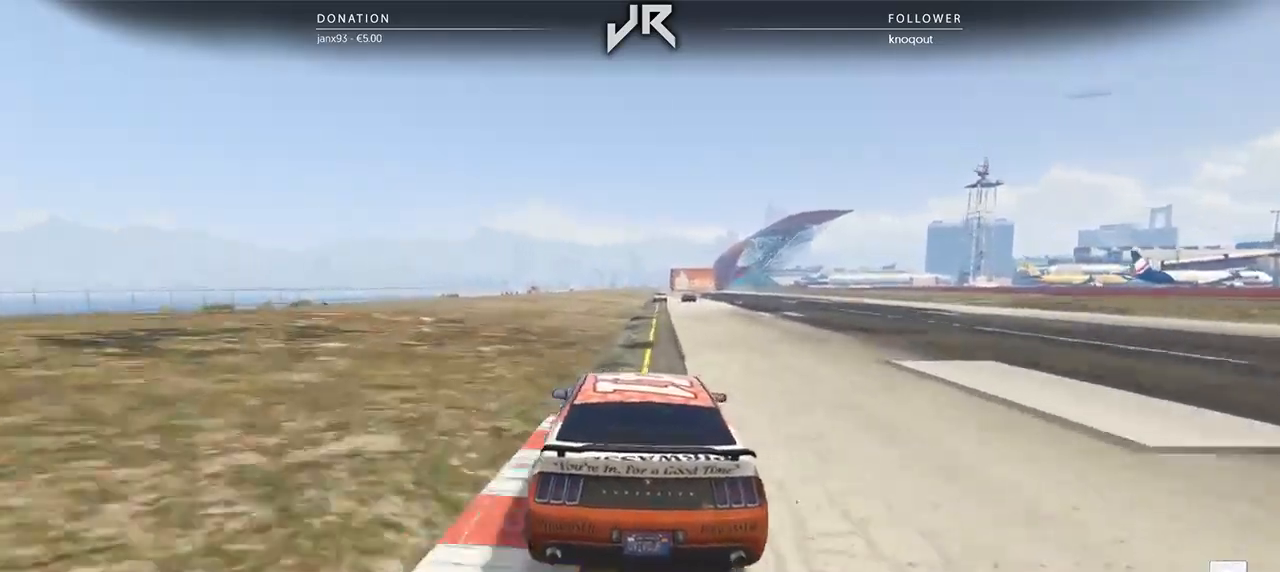
{"buttons": [], "left_stick": "center", "right_stick": "center", "events": []}
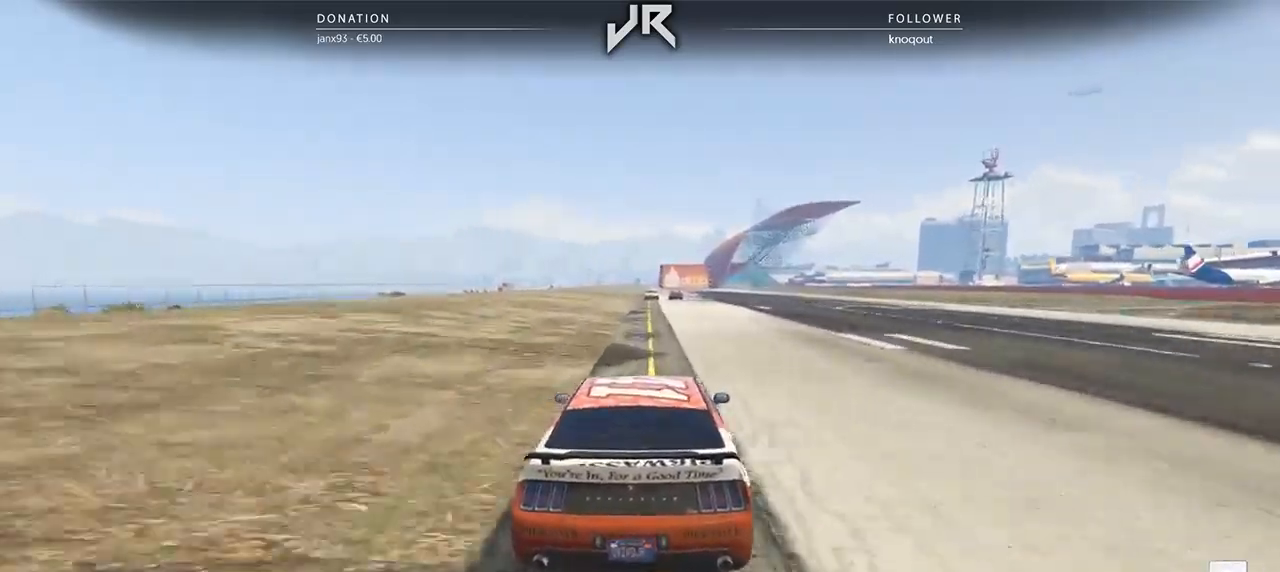
{"buttons": [], "left_stick": "center", "right_stick": "center", "events": []}
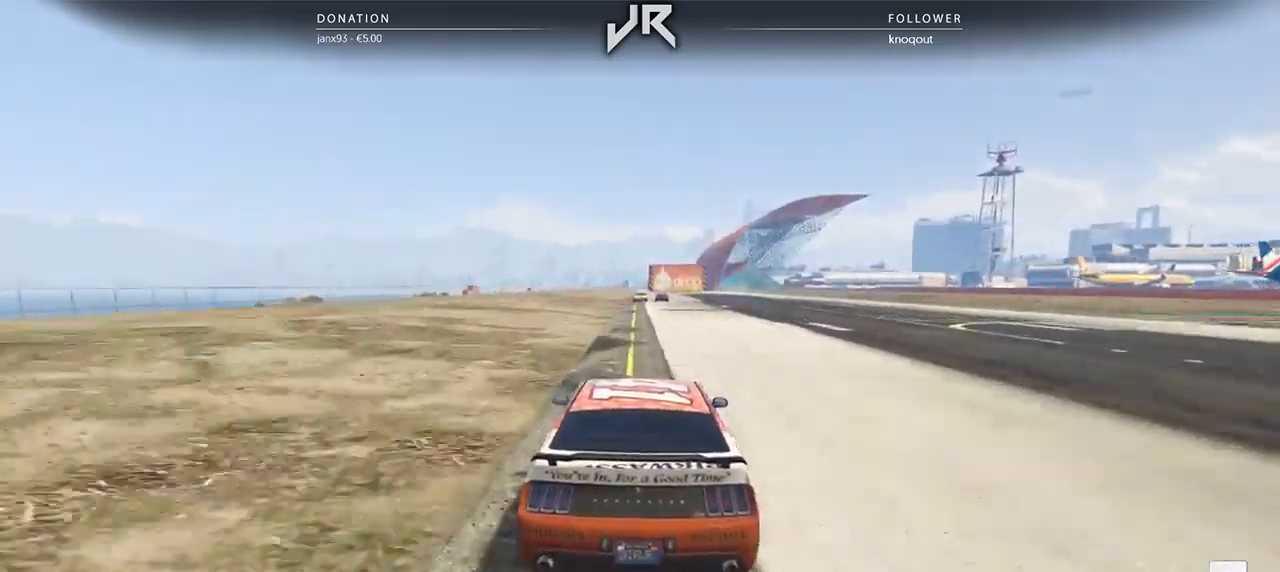
{"buttons": [], "left_stick": "left", "right_stick": "center", "events": [[479, "left_stick", "left"]]}
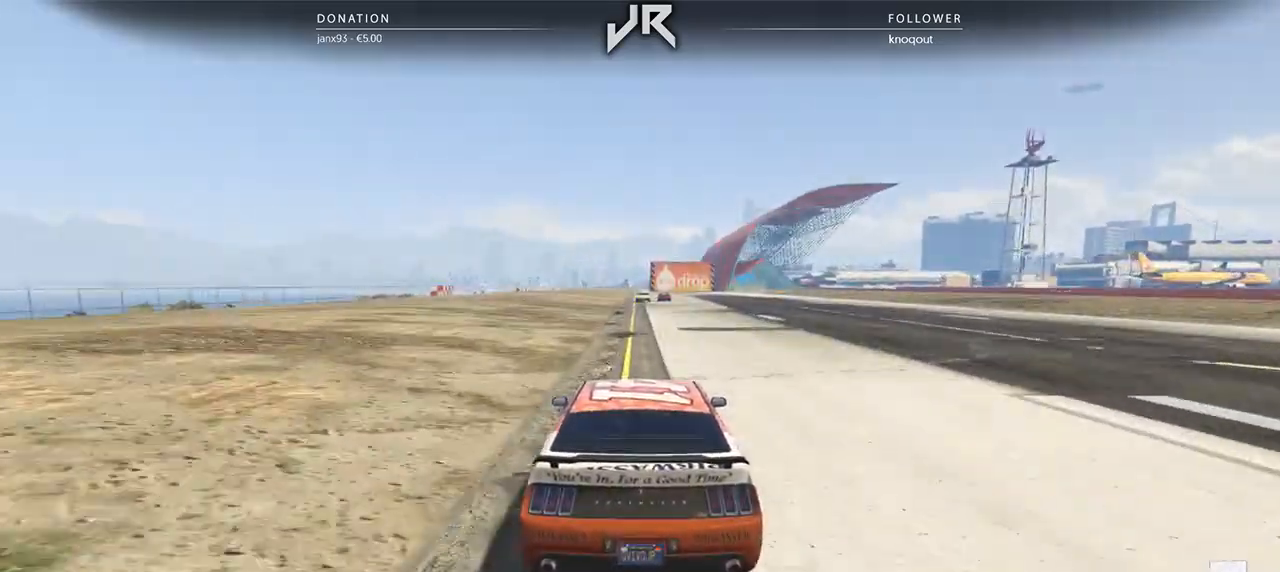
{"buttons": [], "left_stick": "center", "right_stick": "center", "events": [[21, "left_stick", "center"]]}
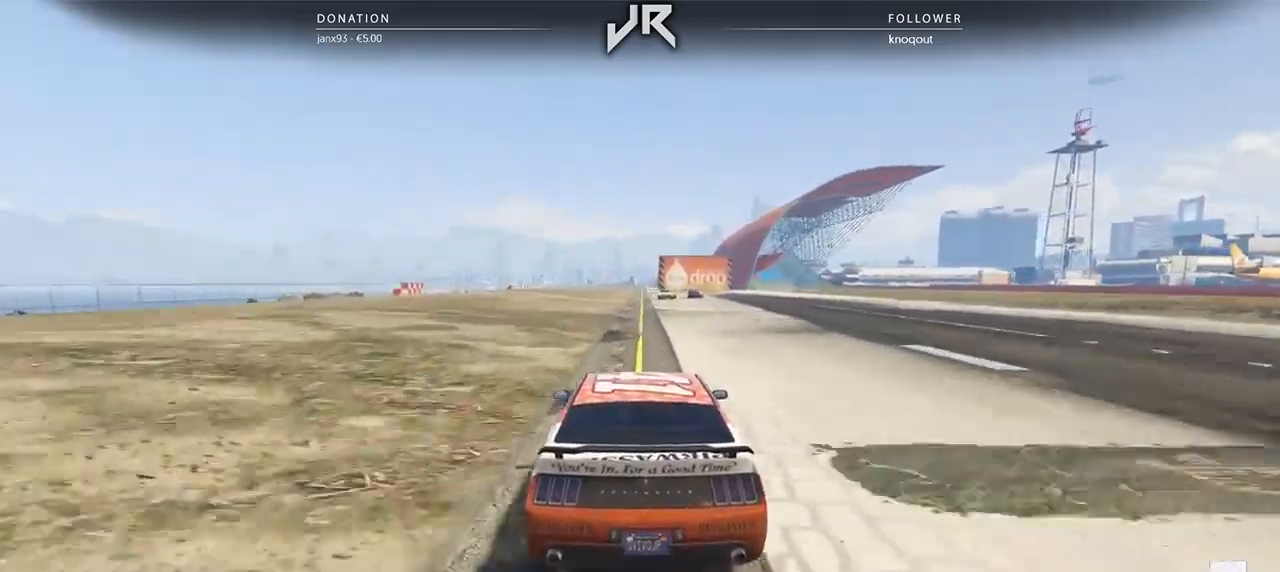
{"buttons": [], "left_stick": "center", "right_stick": "center", "events": []}
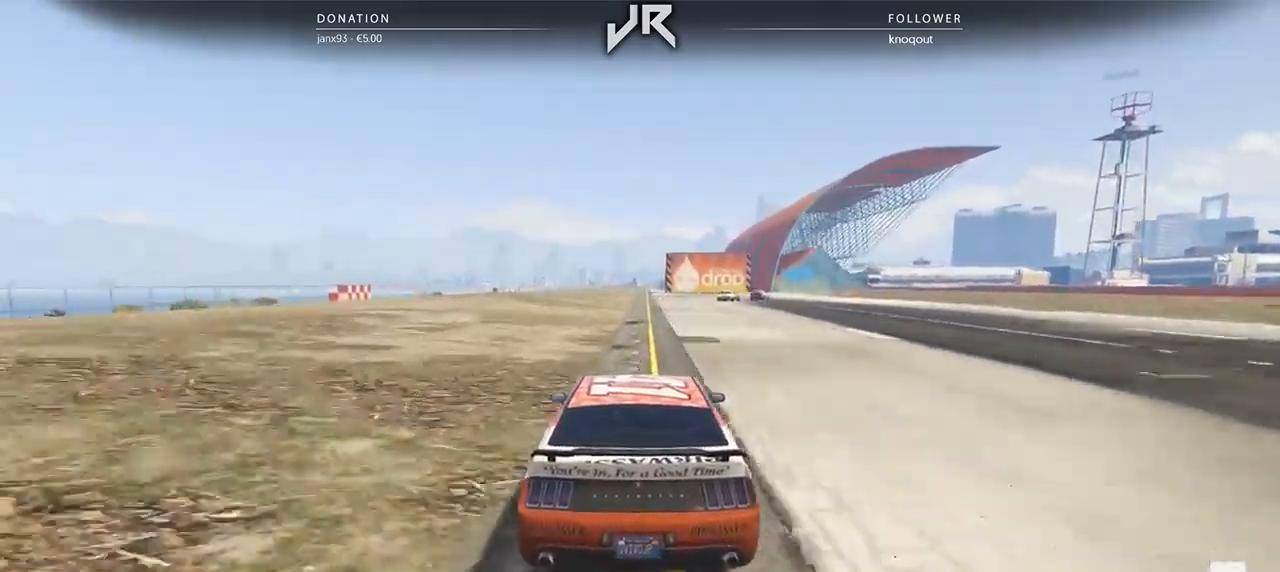
{"buttons": [], "left_stick": "center", "right_stick": "center", "events": [[42, "left_stick", "right"], [146, "left_stick", "center"], [333, "left_stick", "right"], [417, "left_stick", "center"]]}
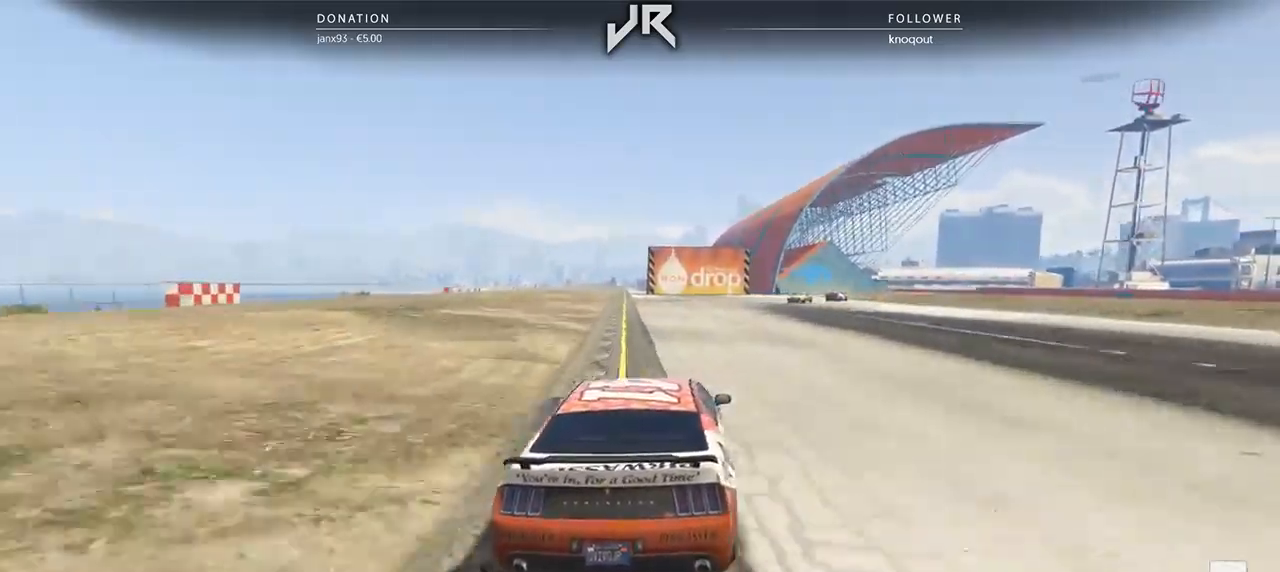
{"buttons": [], "left_stick": "center", "right_stick": "center", "events": [[83, "left_stick", "right"], [167, "left_stick", "center"], [333, "left_stick", "right"], [438, "left_stick", "center"]]}
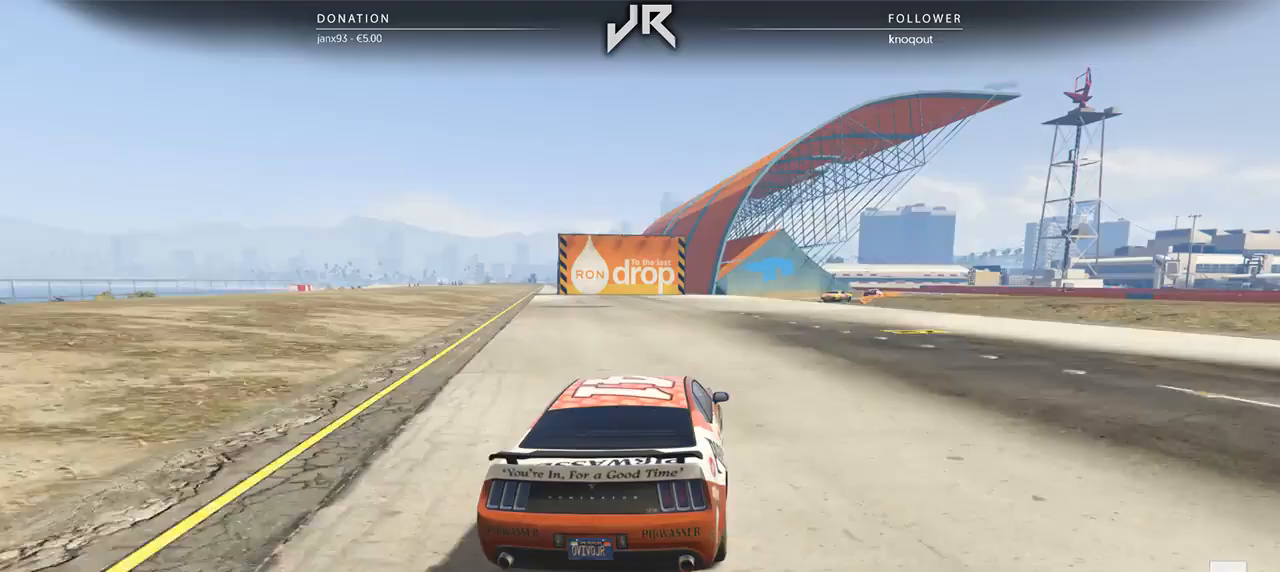
{"buttons": [], "left_stick": "center", "right_stick": "center", "events": [[62, "left_stick", "right"], [167, "left_stick", "center"], [292, "left_stick", "right"], [438, "left_stick", "center"]]}
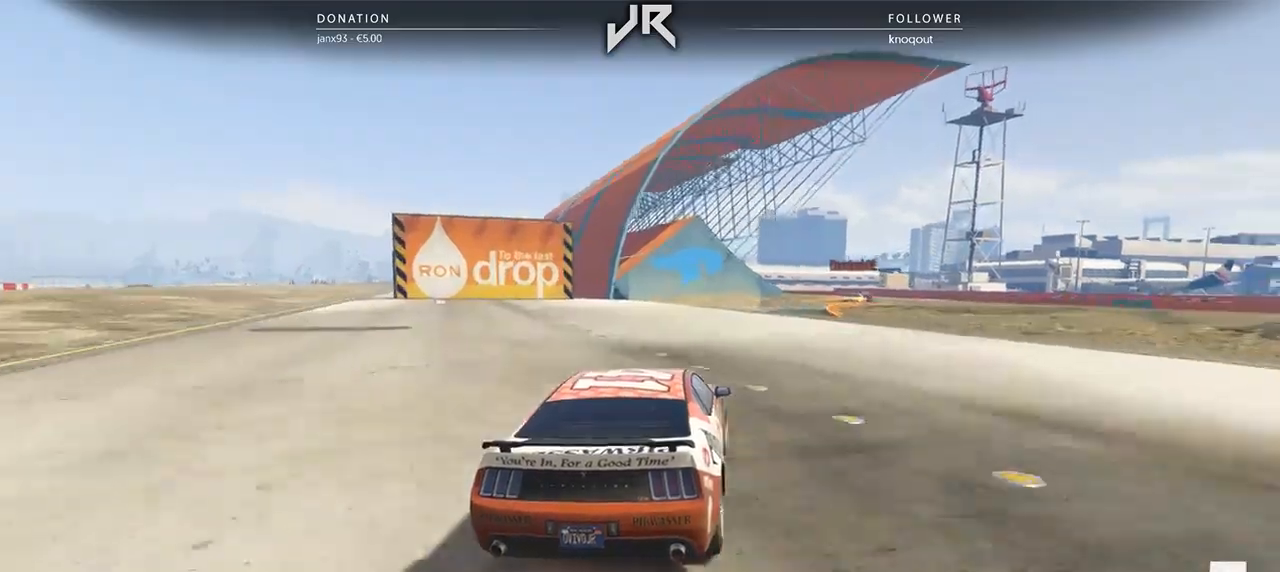
{"buttons": [], "left_stick": "right", "right_stick": "center", "events": [[21, "left_stick", "right"], [125, "left_stick", "center"], [271, "left_stick", "right"], [354, "left_stick", "center"], [500, "left_stick", "right"]]}
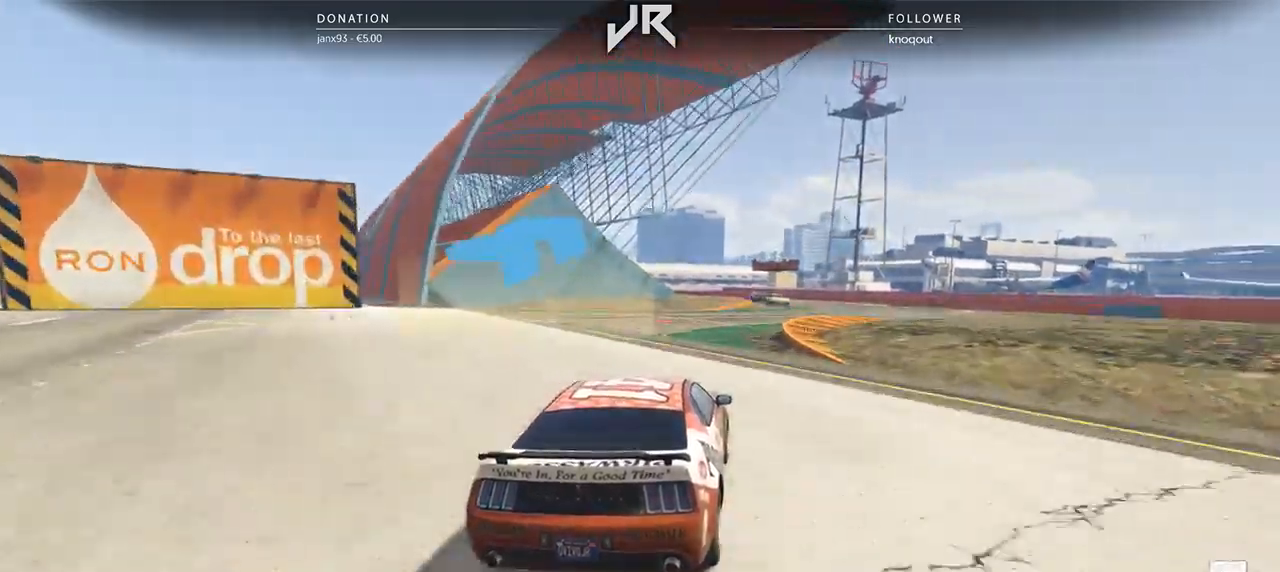
{"buttons": [], "left_stick": "center", "right_stick": "center", "events": [[125, "left_stick", "center"], [188, "left_stick", "right"], [292, "left_stick", "center"]]}
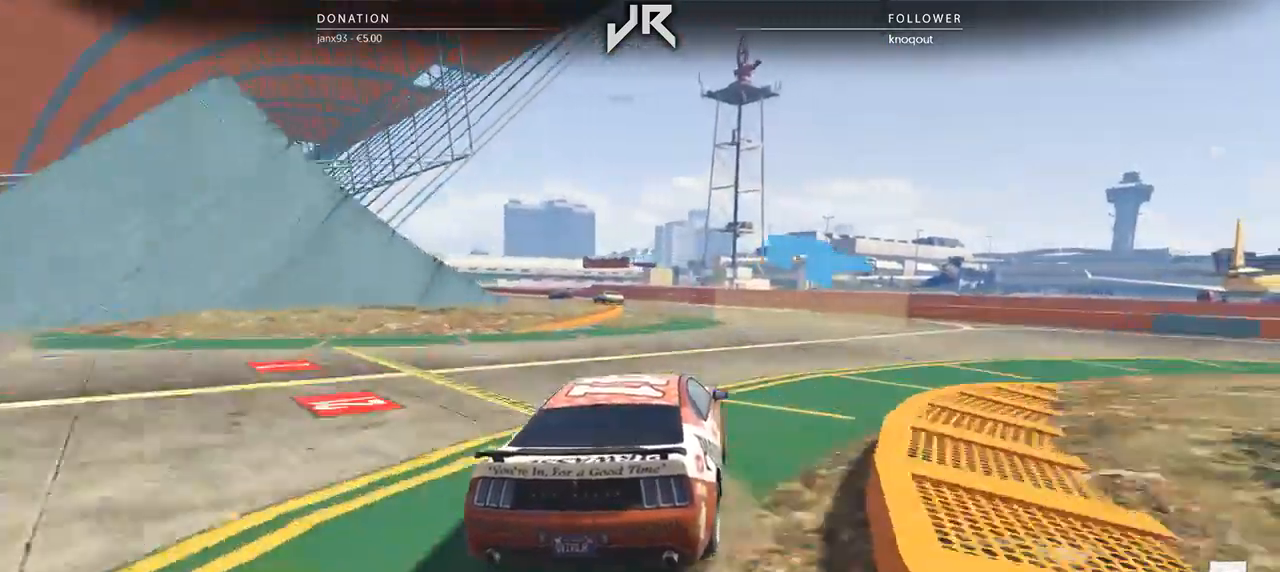
{"buttons": [], "left_stick": "left", "right_stick": "center", "events": [[83, "left_stick", "left"], [312, "left_stick", "center"], [438, "left_stick", "left"]]}
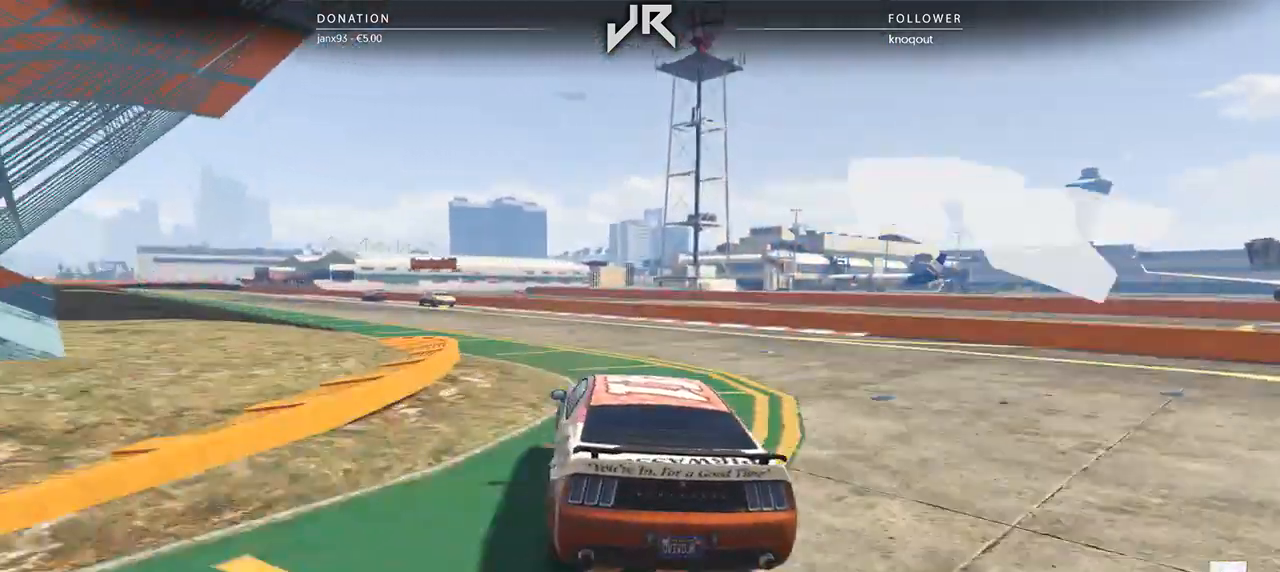
{"buttons": [], "left_stick": "center", "right_stick": "center", "events": [[83, "left_stick", "center"], [146, "left_stick", "left"], [271, "left_stick", "center"], [354, "left_stick", "left"], [479, "left_stick", "center"]]}
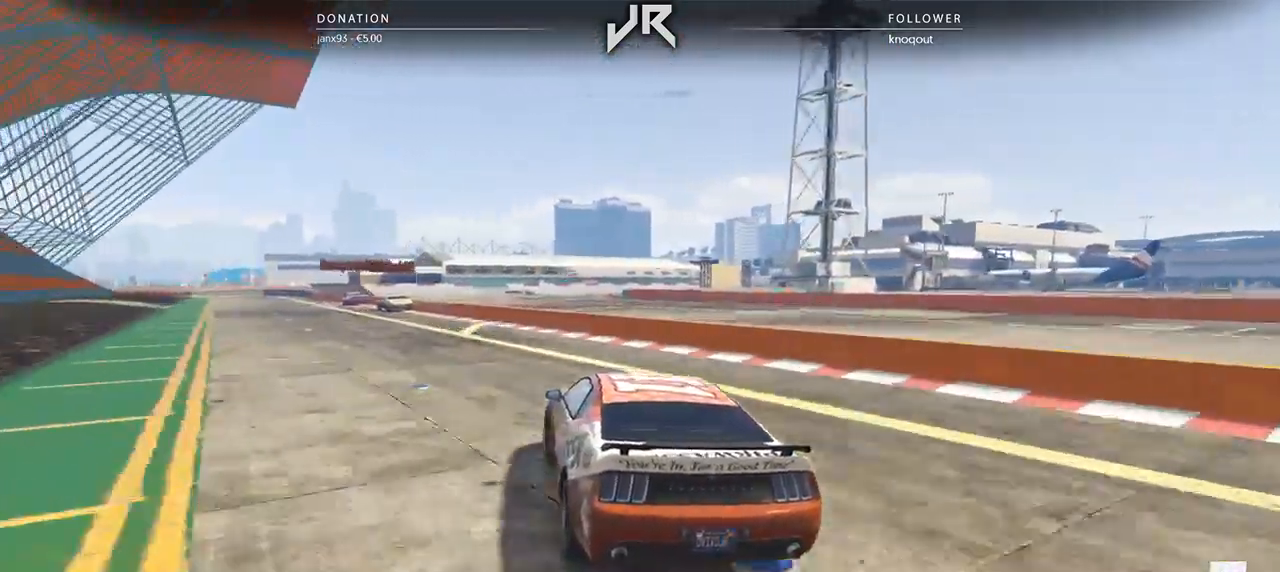
{"buttons": [], "left_stick": "center", "right_stick": "center", "events": [[42, "left_stick", "down-left"], [167, "left_stick", "center"], [333, "left_stick", "down-left"], [438, "left_stick", "center"]]}
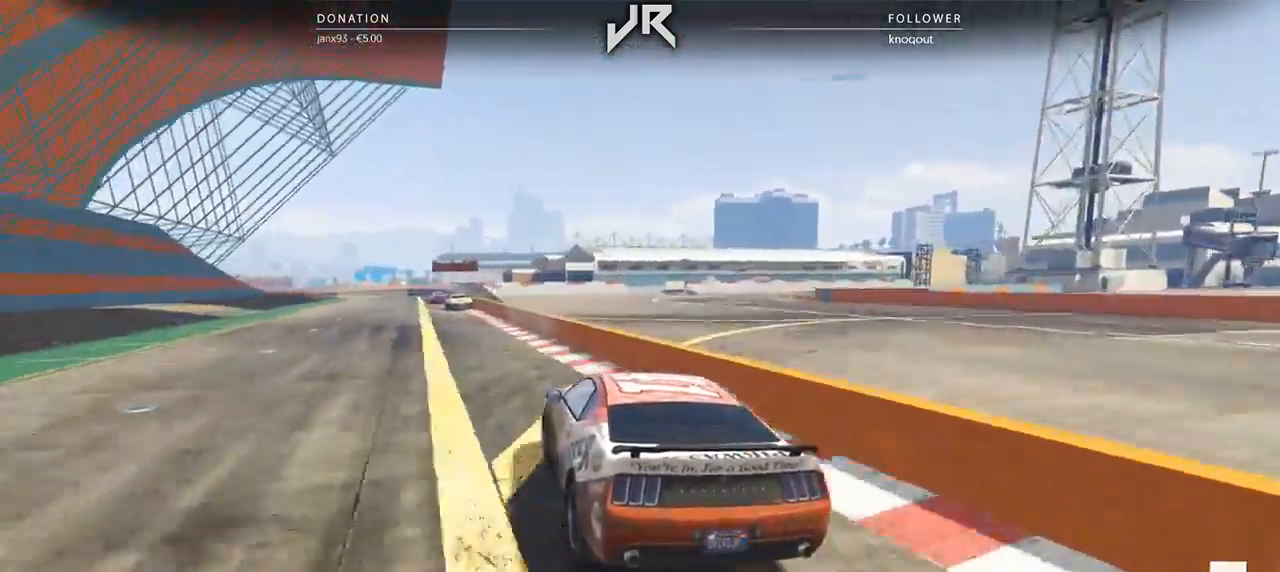
{"buttons": [], "left_stick": "center", "right_stick": "center", "events": [[104, "left_stick", "down-left"], [167, "left_stick", "center"]]}
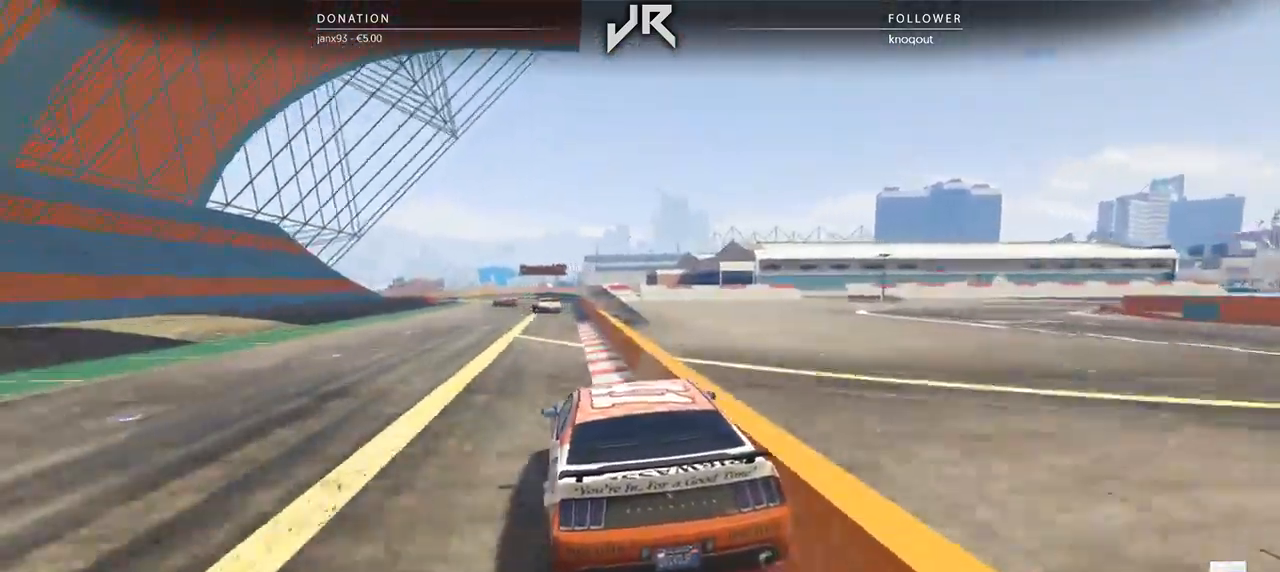
{"buttons": [], "left_stick": "center", "right_stick": "center", "events": []}
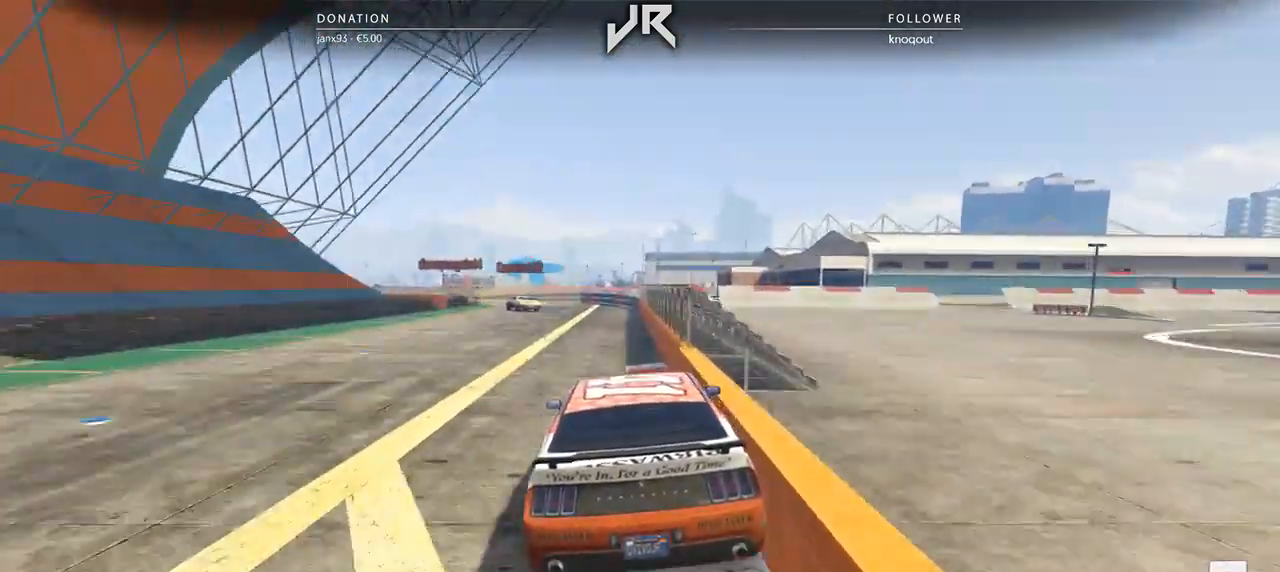
{"buttons": [], "left_stick": "left", "right_stick": "center", "events": [[62, "left_stick", "left"], [229, "left_stick", "center"], [292, "left_stick", "left"], [417, "left_stick", "center"], [500, "left_stick", "left"]]}
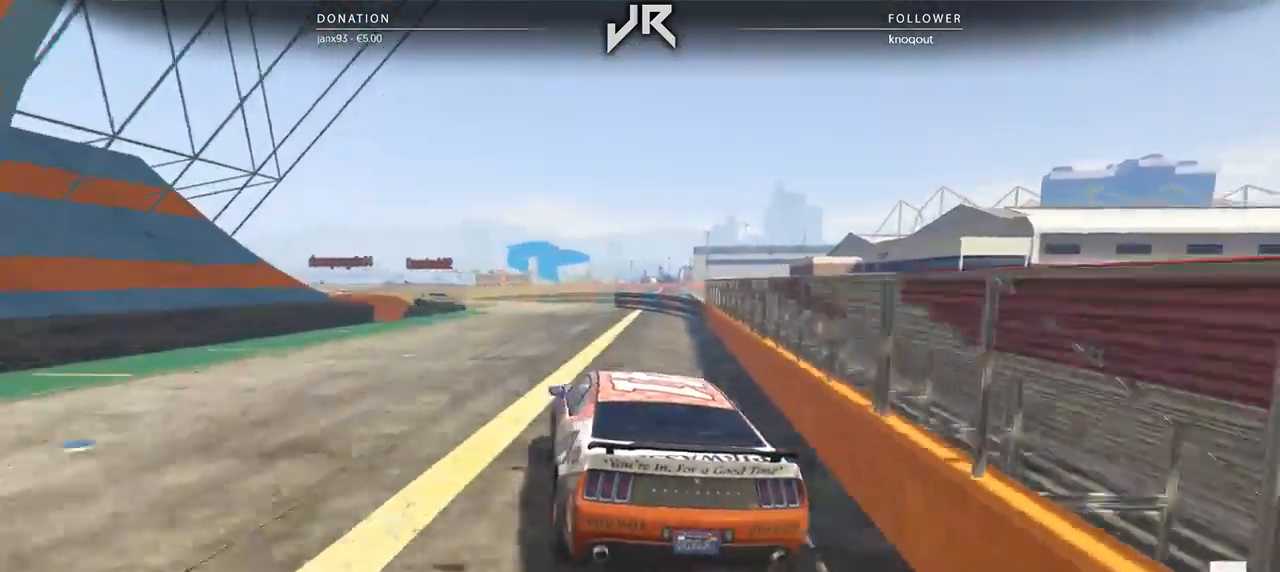
{"buttons": [], "left_stick": "center", "right_stick": "center", "events": [[188, "left_stick", "center"], [292, "left_stick", "left"], [417, "left_stick", "center"]]}